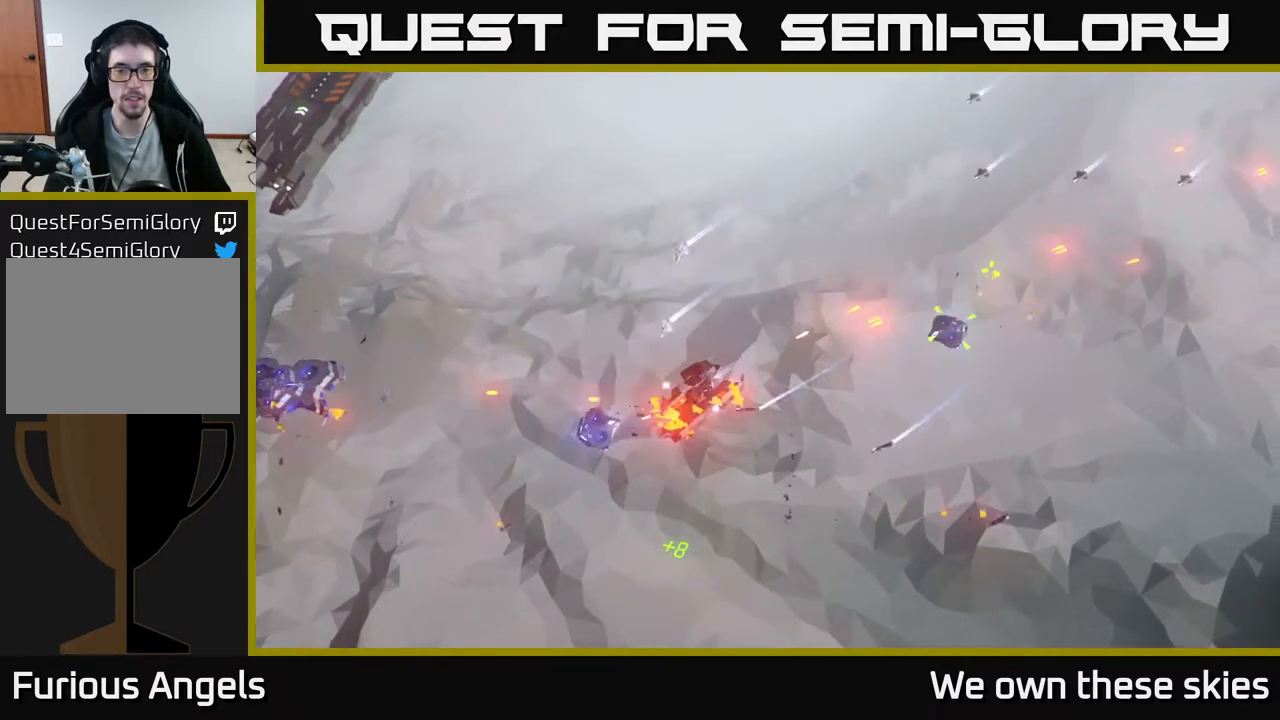
Gameplay with a controller (Xbox layout); each line is a JSON object with the inputs held at the frame after it. "events" lists button and stick changes between this image and that frame as [ms after this image, input, new state], when the widget could be followed in between. Not read: right_stick.
{"buttons": [], "left_stick": "left", "events": [[233, "left_stick", "left"]]}
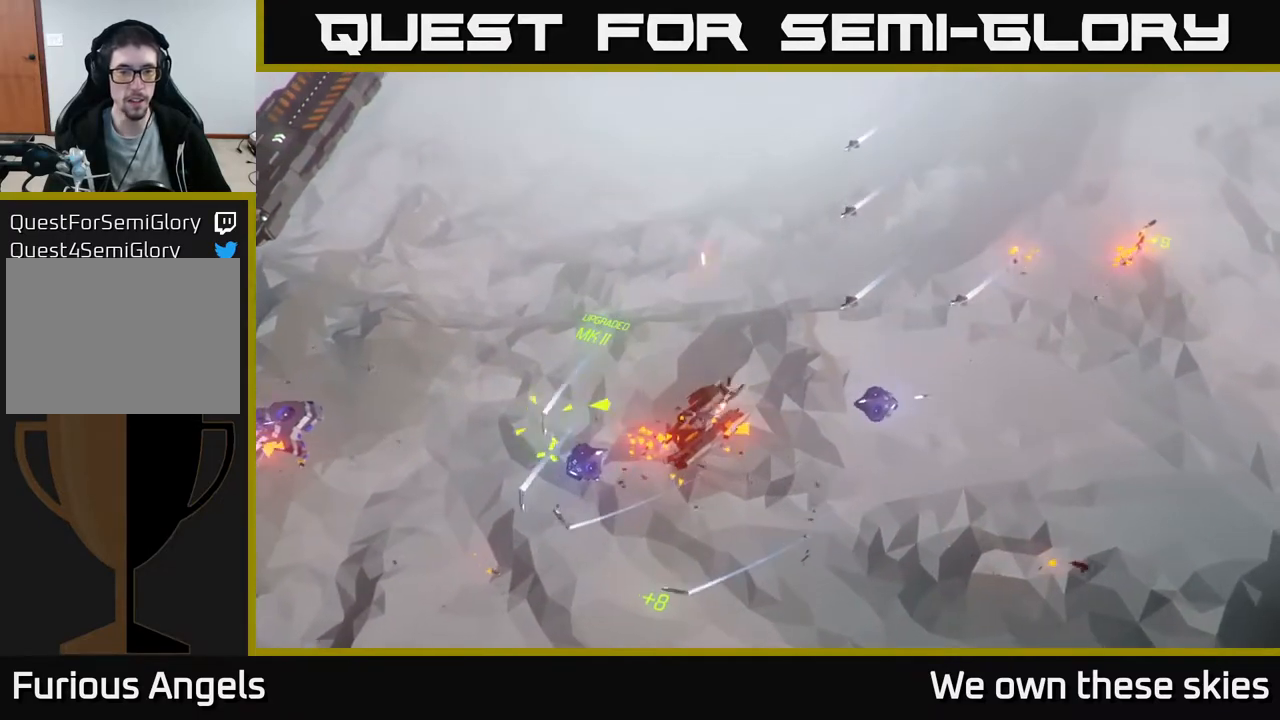
{"buttons": [], "left_stick": "up-left", "events": [[217, "left_stick", "center"], [317, "left_stick", "up-left"]]}
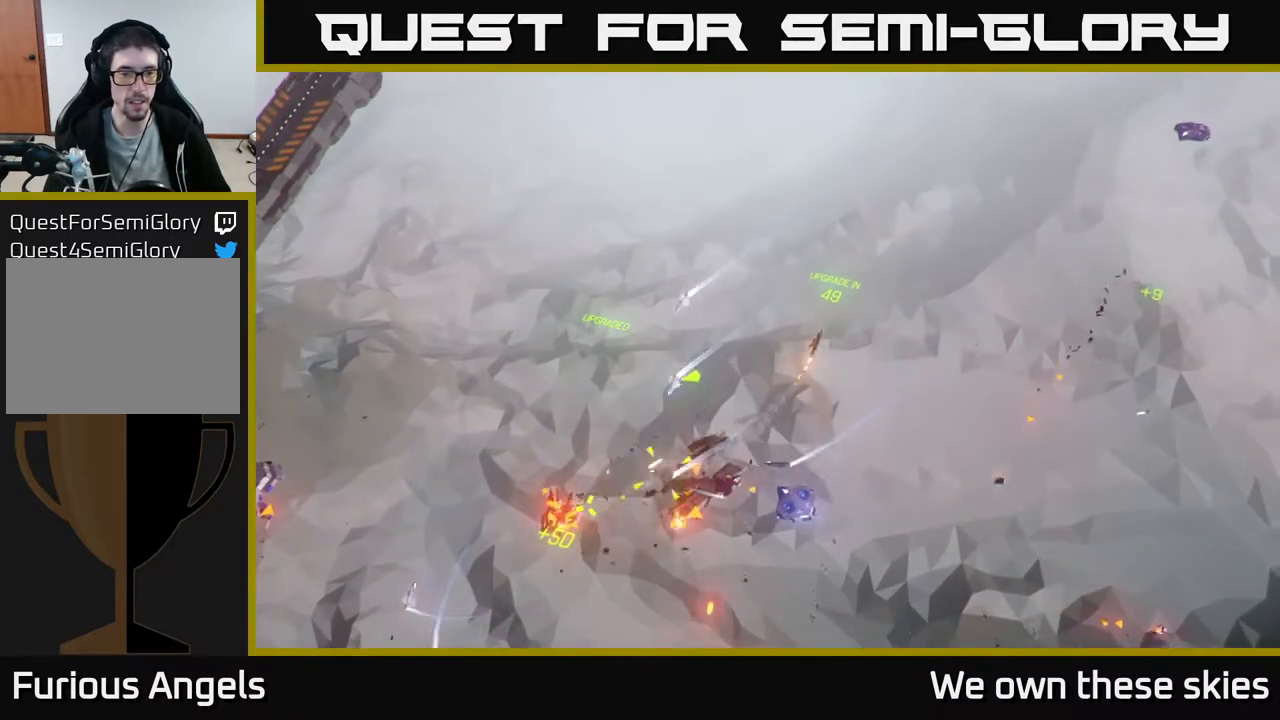
{"buttons": [], "left_stick": "left", "events": [[33, "left_stick", "left"]]}
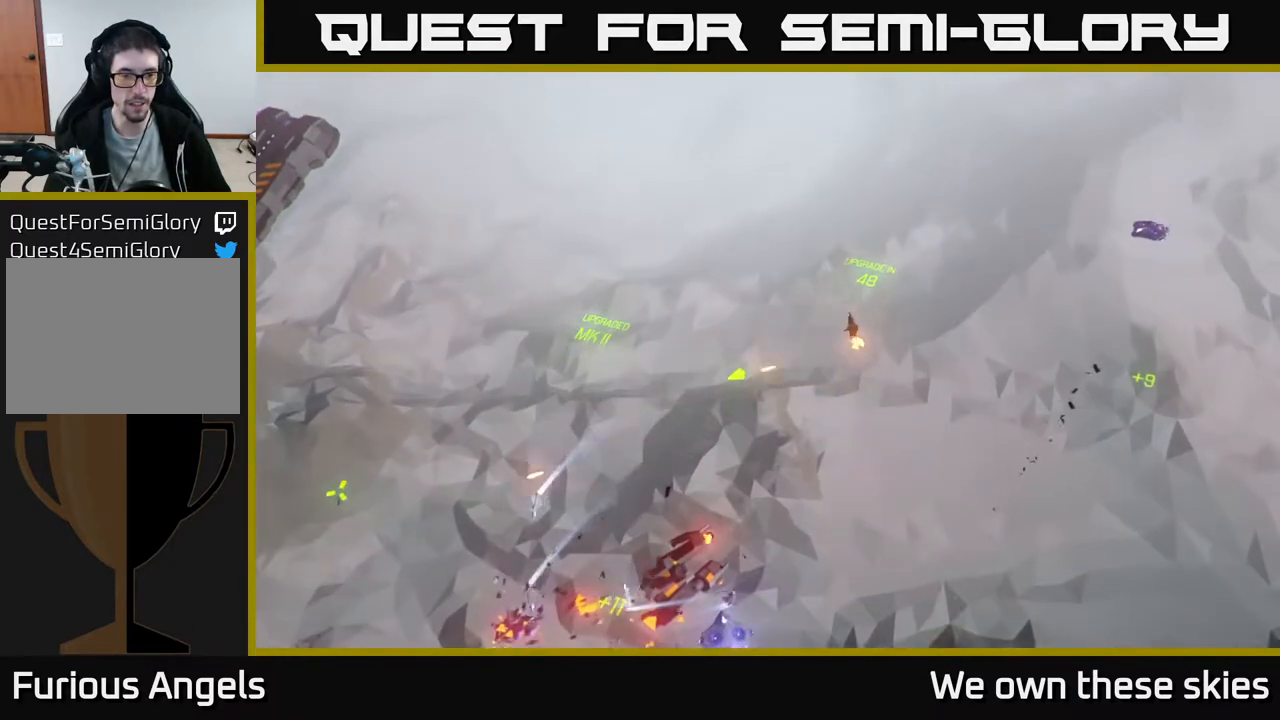
{"buttons": [], "left_stick": "left", "events": []}
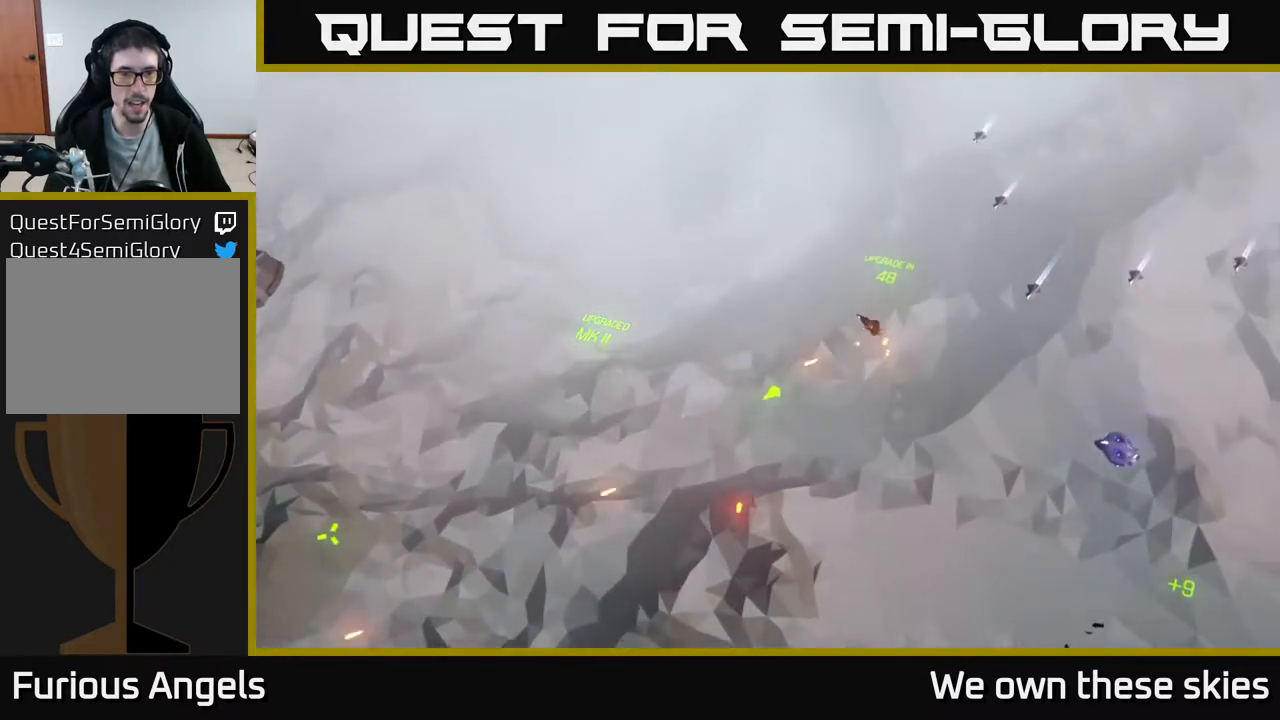
{"buttons": [], "left_stick": "down", "events": [[50, "left_stick", "down-left"], [400, "left_stick", "down"]]}
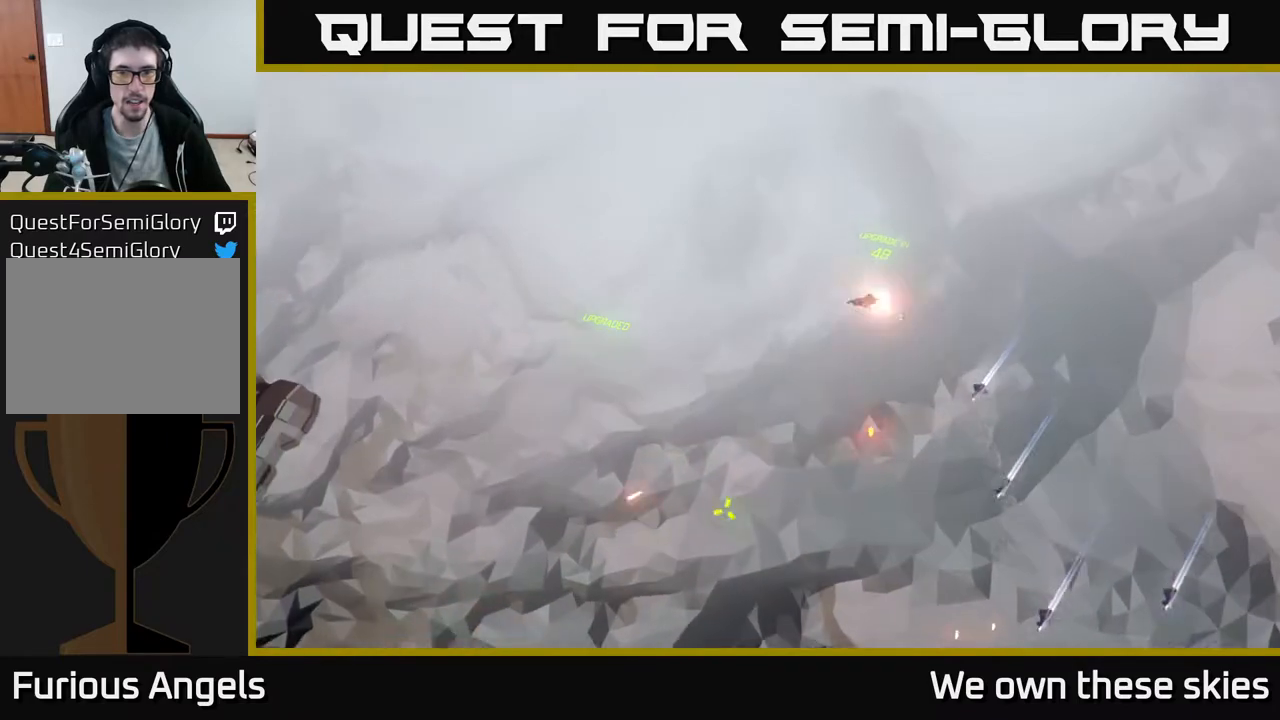
{"buttons": [], "left_stick": "down-left", "events": [[267, "left_stick", "down-left"]]}
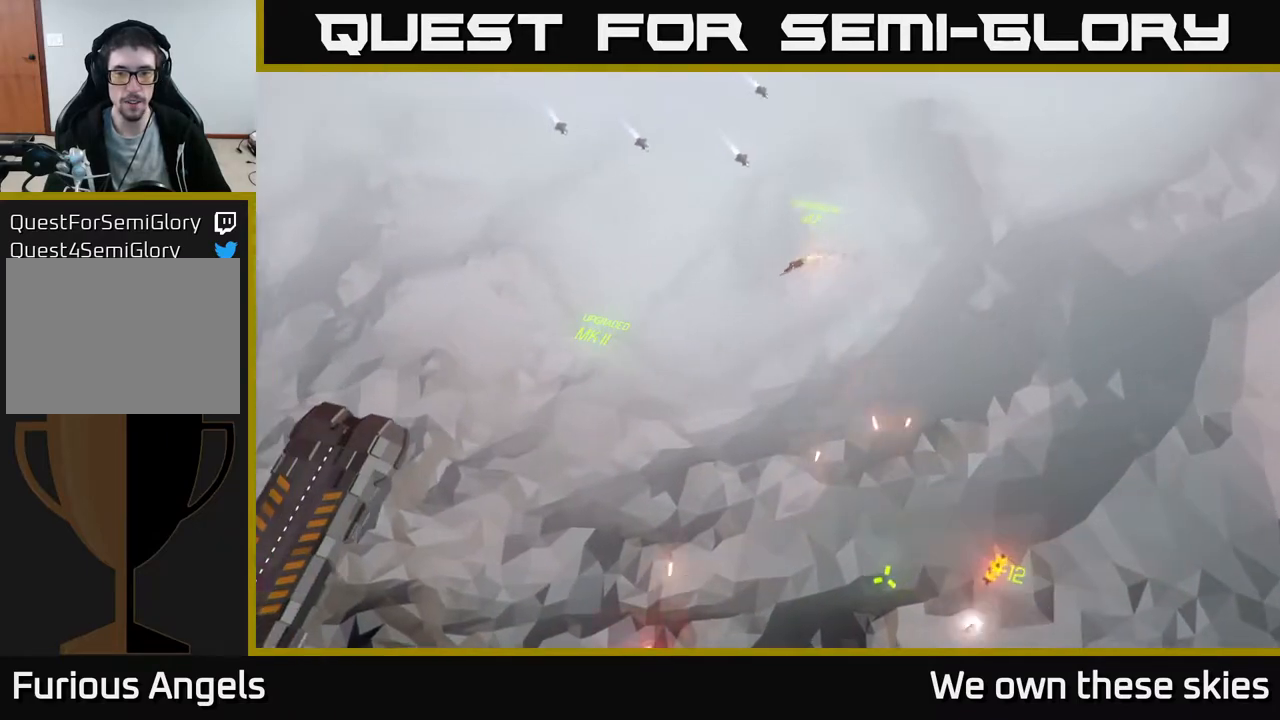
{"buttons": [], "left_stick": "down-left", "events": [[333, "left_stick", "left"], [483, "left_stick", "down-left"]]}
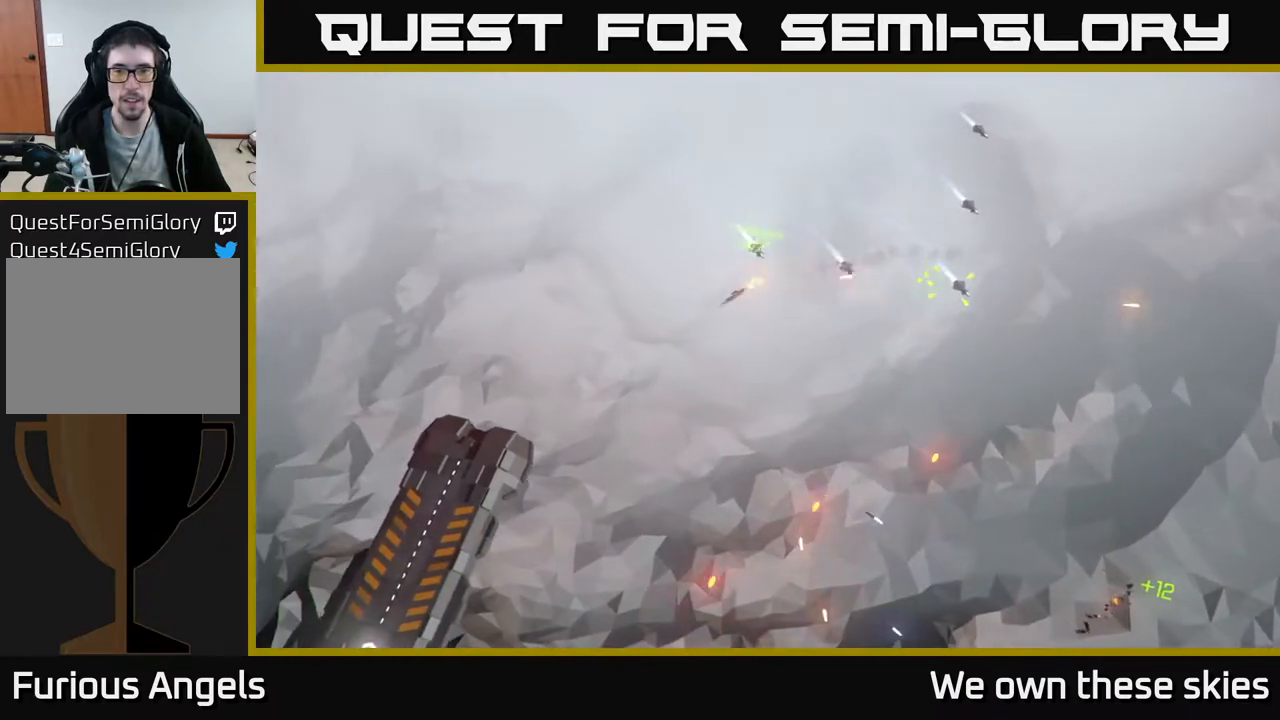
{"buttons": [], "left_stick": "down-right", "events": [[33, "left_stick", "down"], [400, "left_stick", "down-right"]]}
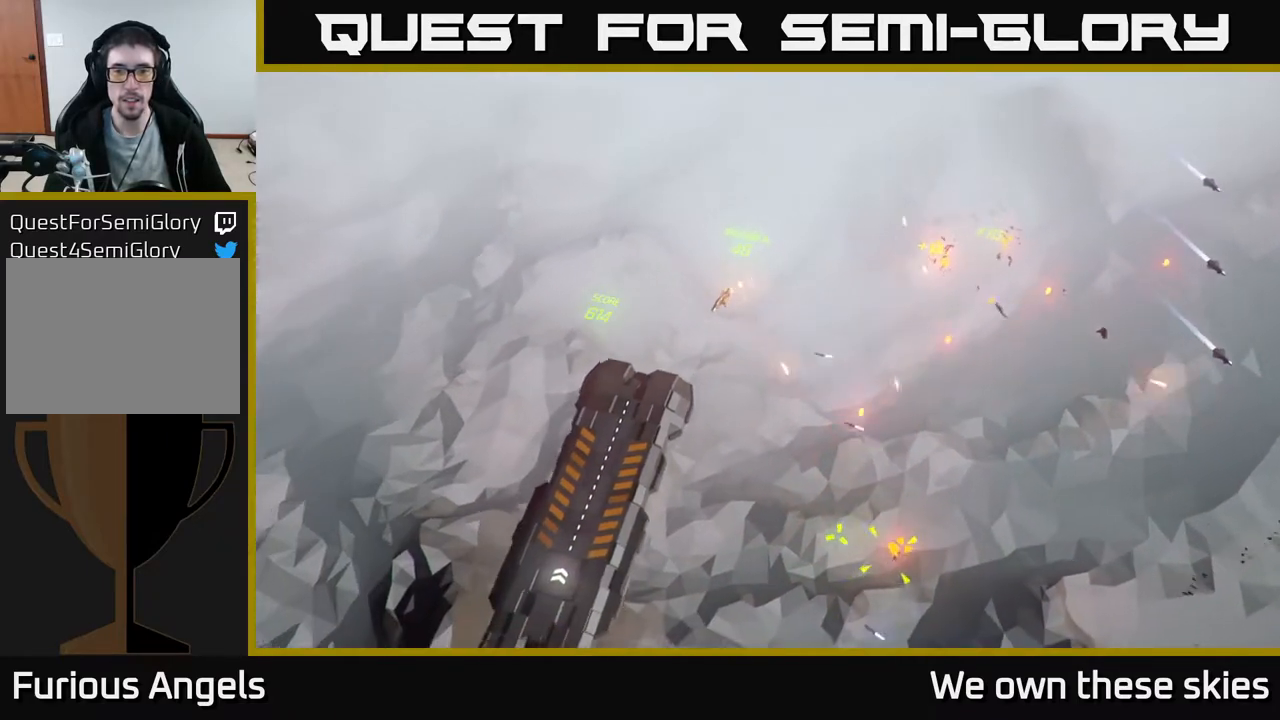
{"buttons": [], "left_stick": "down-right", "events": [[100, "left_stick", "down-left"], [233, "left_stick", "down"], [350, "left_stick", "down-right"]]}
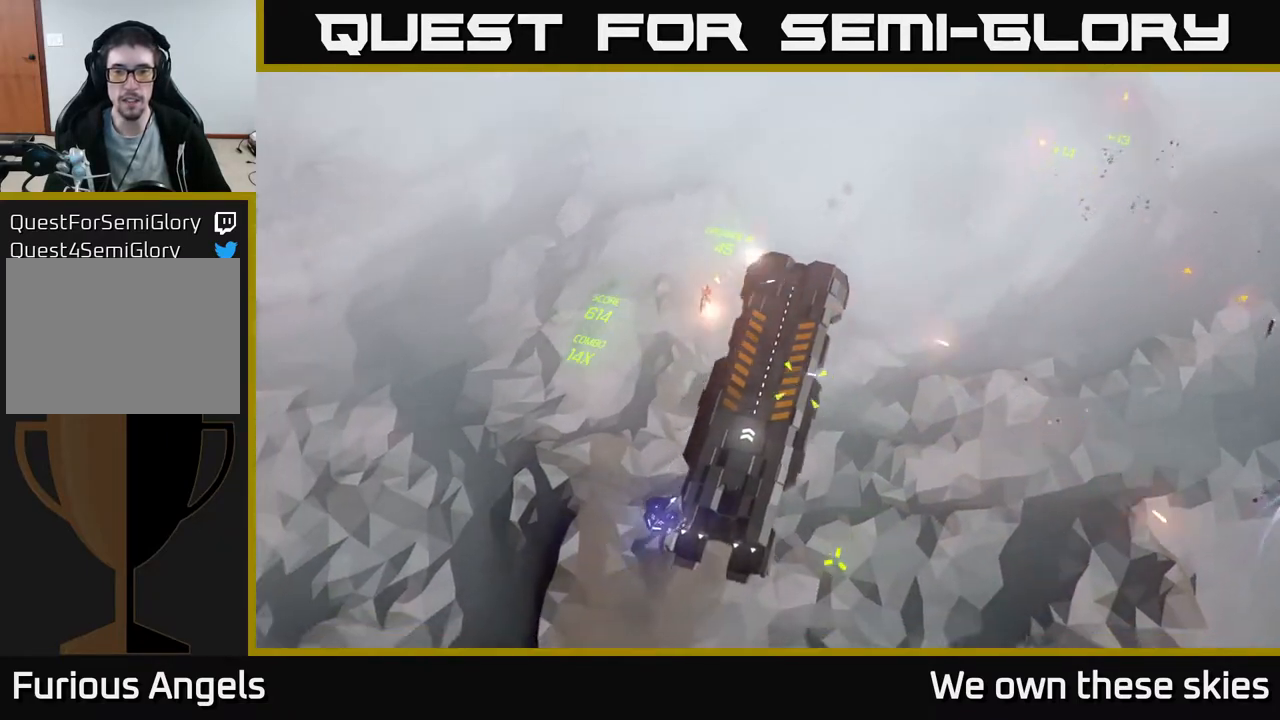
{"buttons": [], "left_stick": "down-right", "events": [[133, "left_stick", "center"], [267, "left_stick", "right"], [400, "left_stick", "down-right"]]}
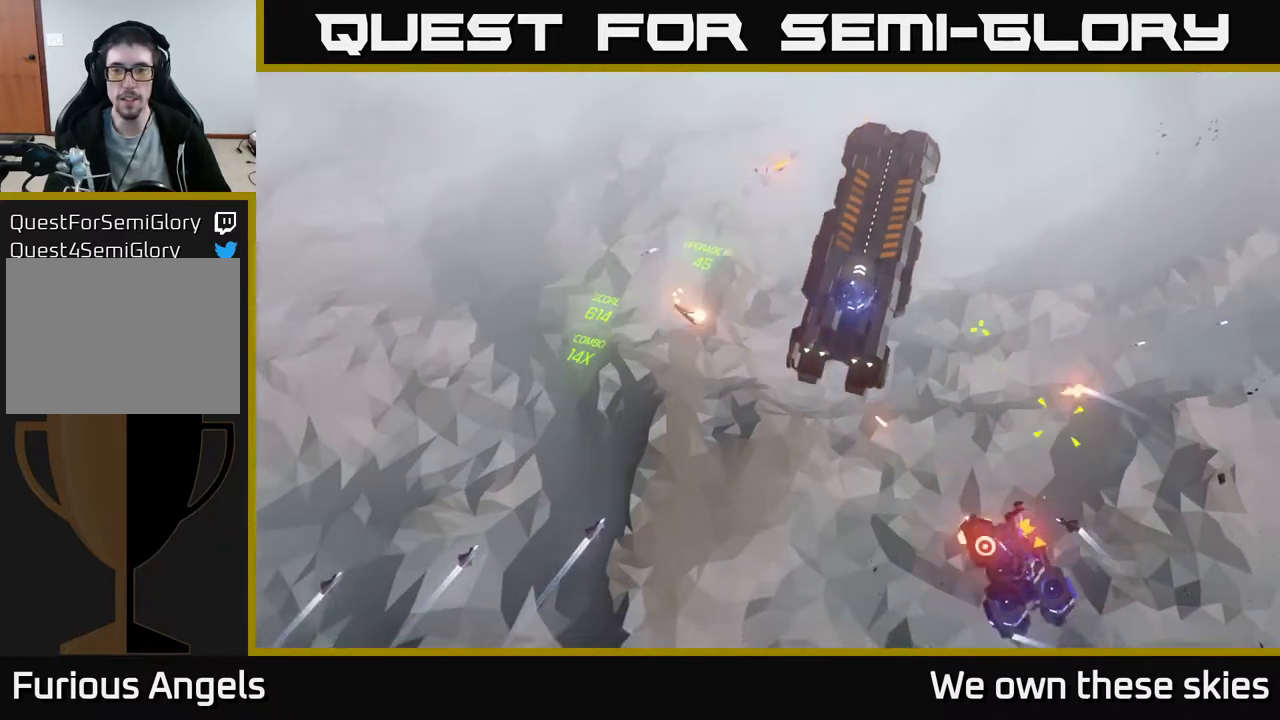
{"buttons": [], "left_stick": "center", "events": [[100, "left_stick", "center"]]}
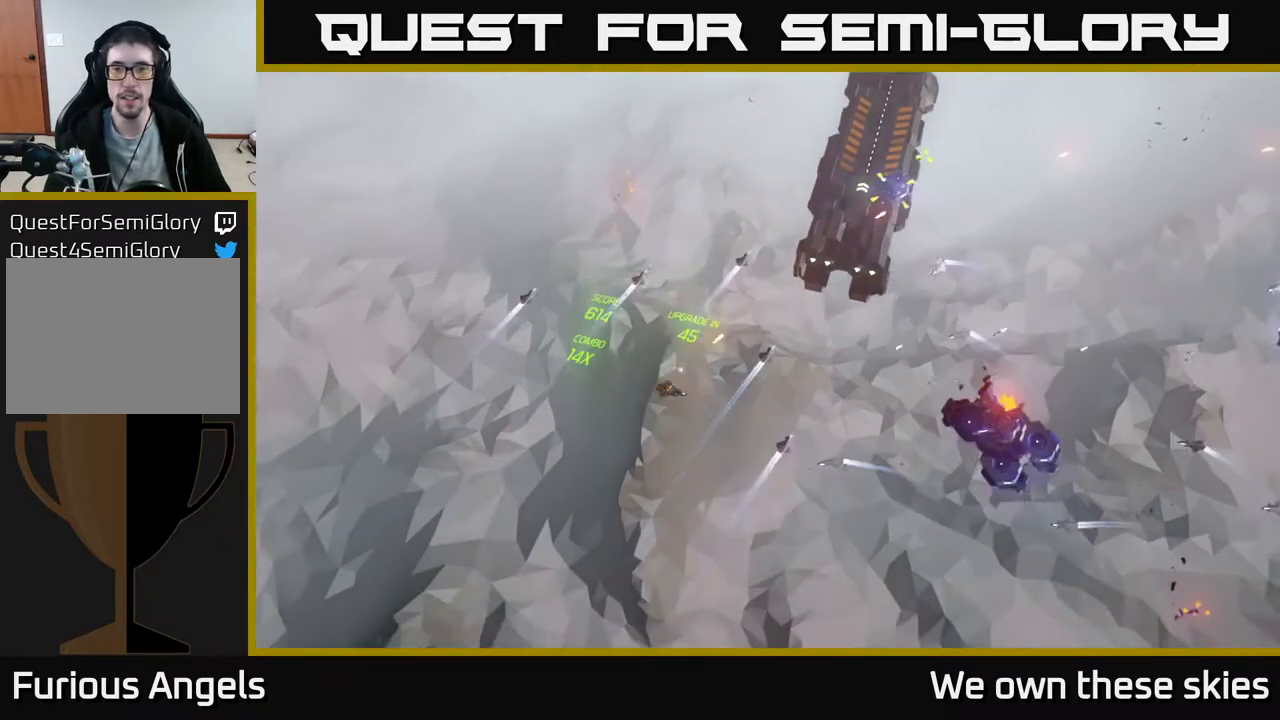
{"buttons": [], "left_stick": "center", "events": [[250, "left_stick", "right"], [467, "left_stick", "center"]]}
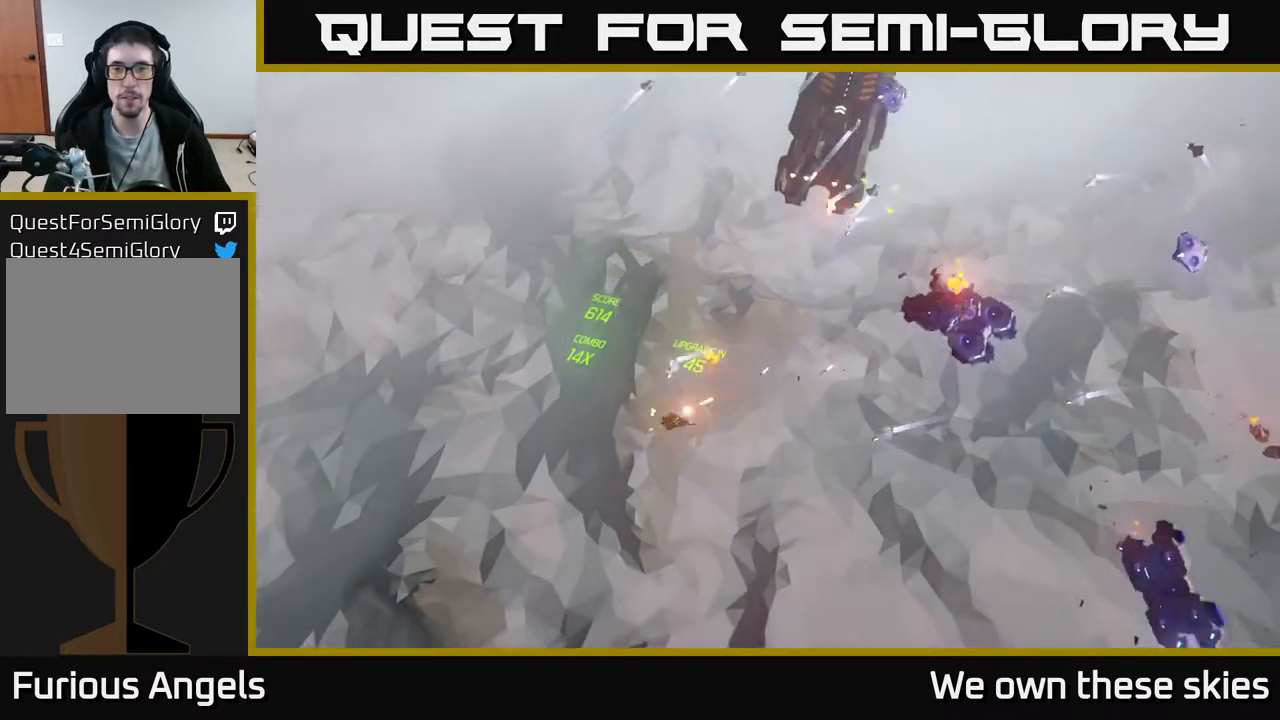
{"buttons": [], "left_stick": "right", "events": [[383, "left_stick", "right"]]}
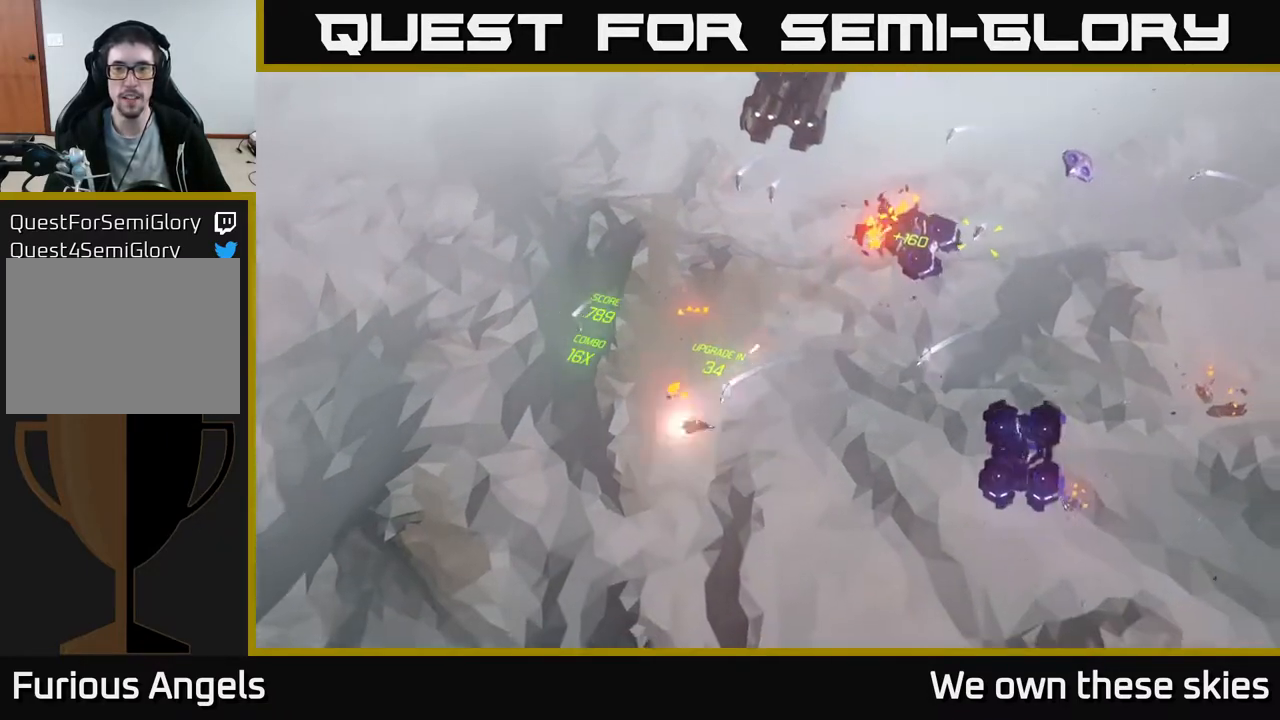
{"buttons": [], "left_stick": "center", "events": [[300, "left_stick", "center"]]}
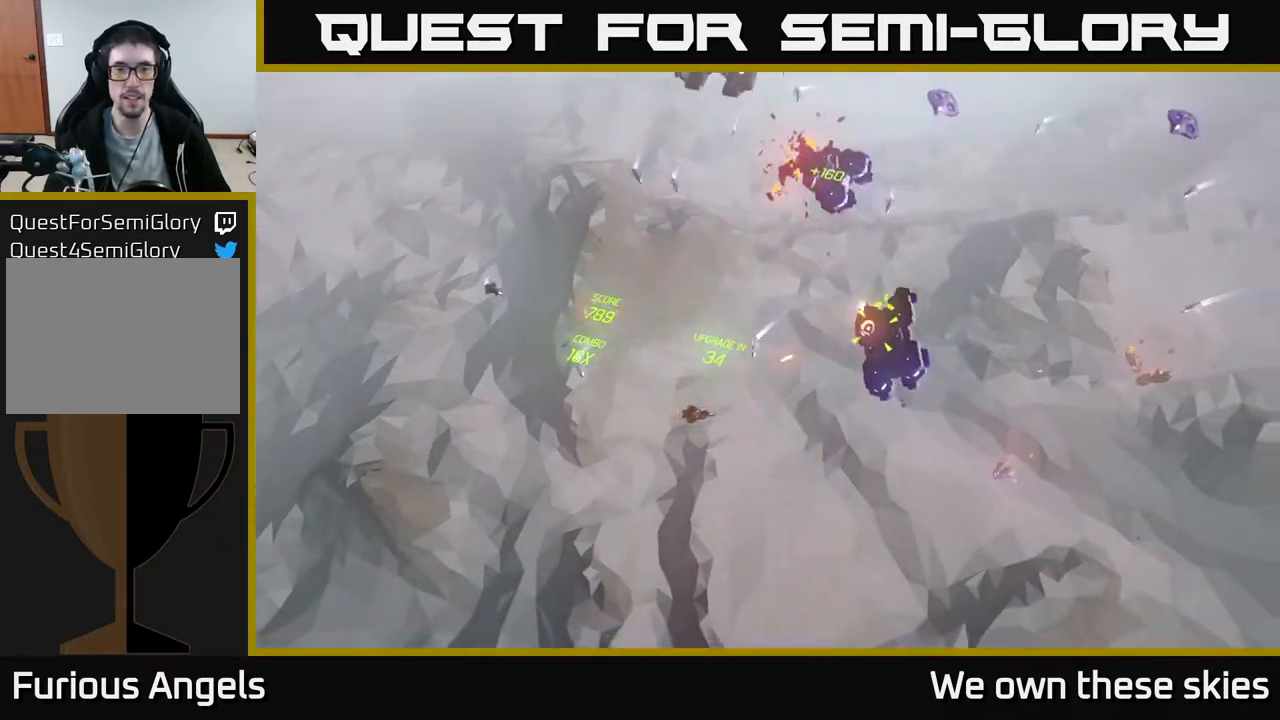
{"buttons": [], "left_stick": "center", "events": []}
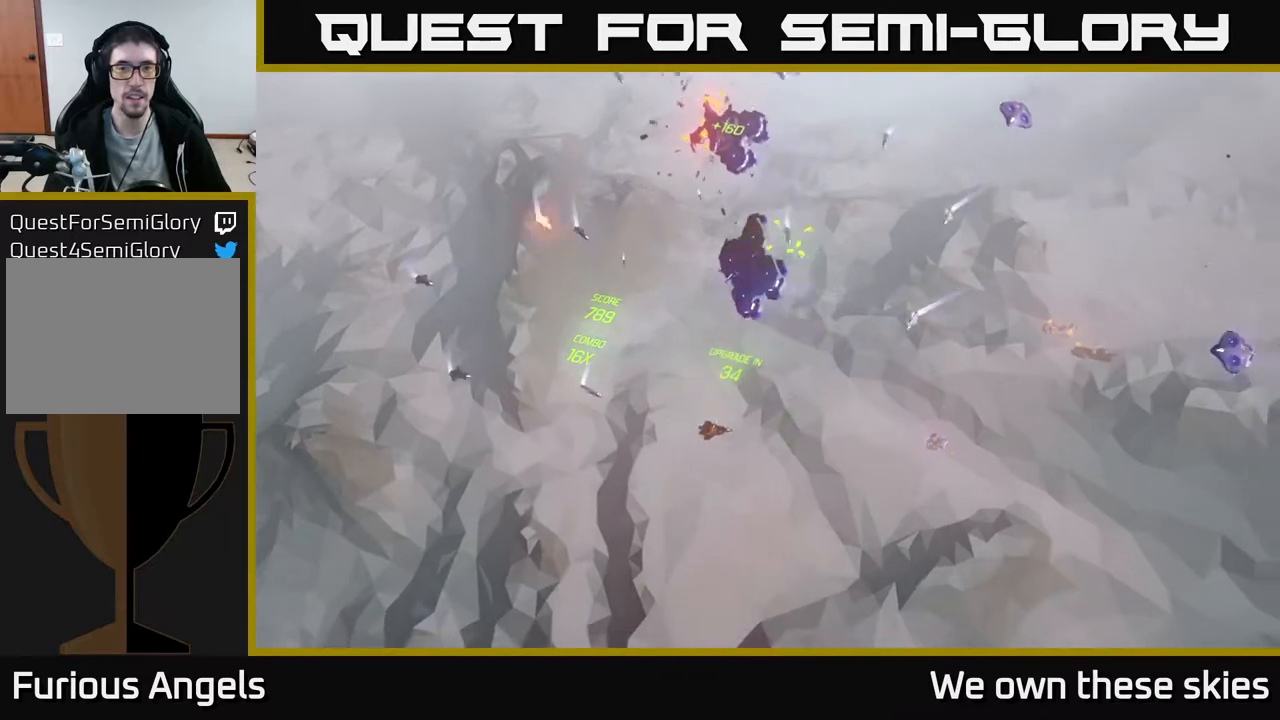
{"buttons": [], "left_stick": "center", "events": []}
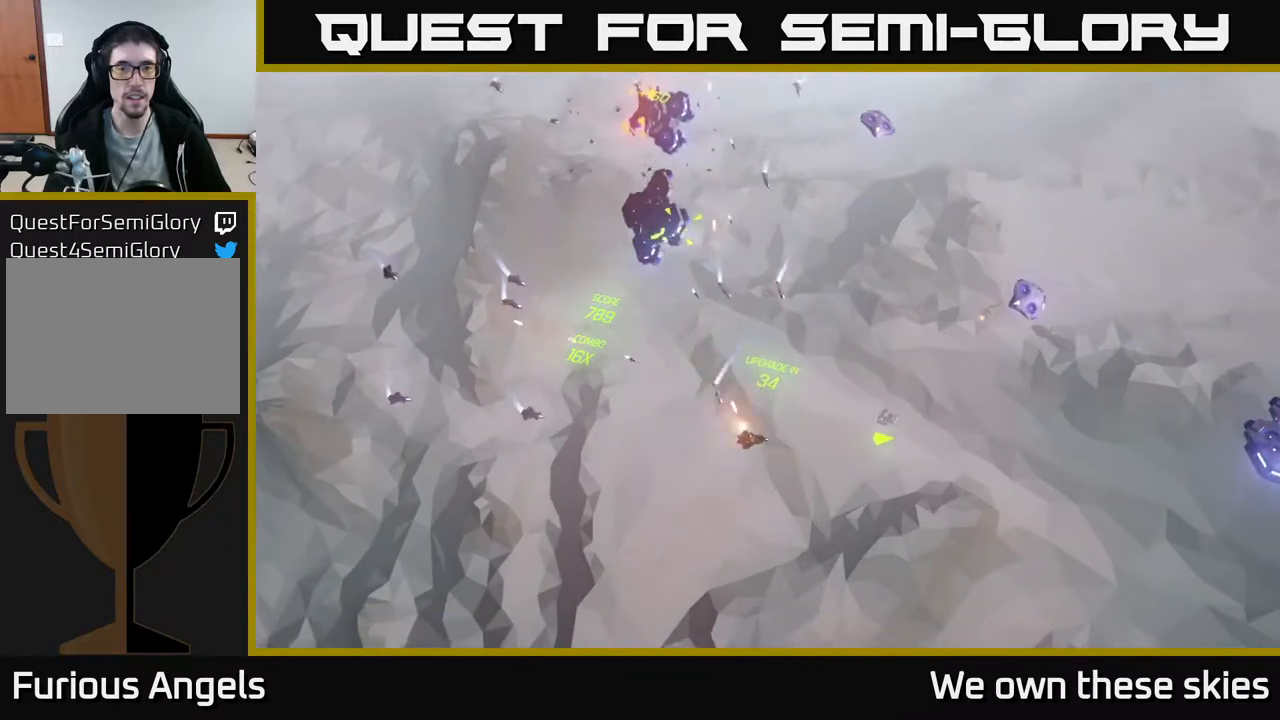
{"buttons": [], "left_stick": "right", "events": [[150, "left_stick", "right"]]}
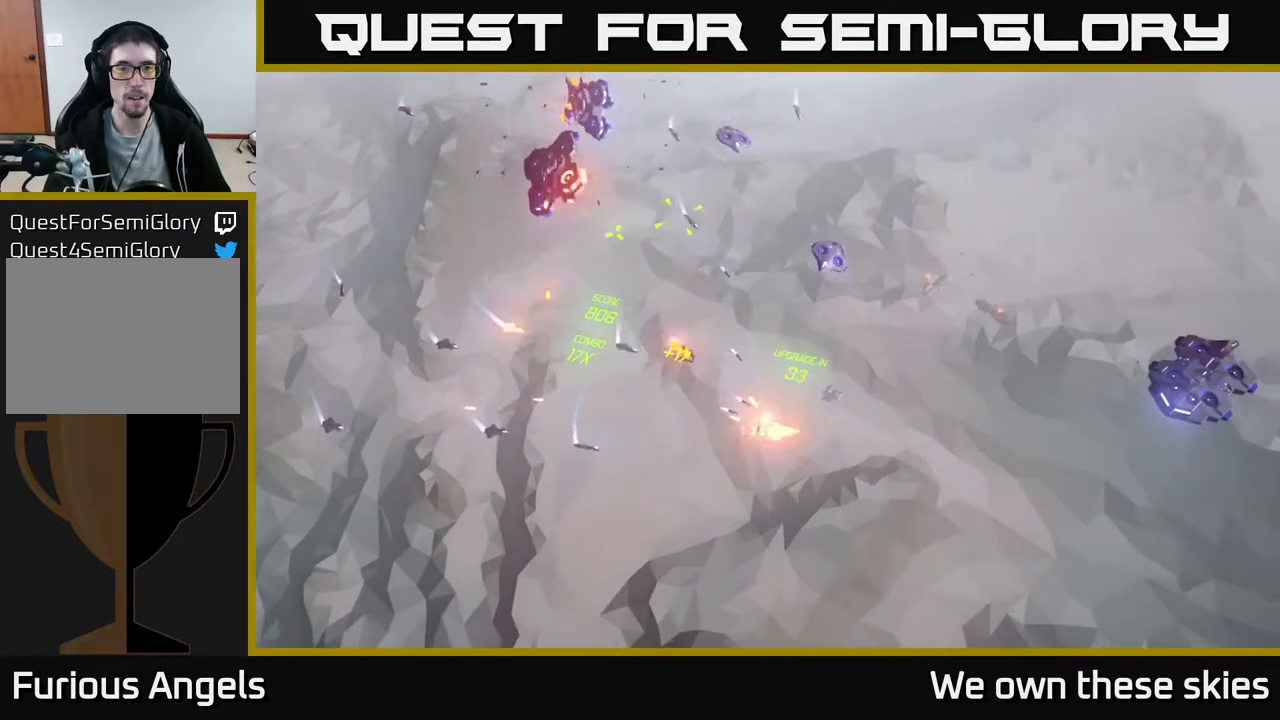
{"buttons": [], "left_stick": "up-left", "events": [[50, "left_stick", "center"], [150, "left_stick", "up"], [317, "left_stick", "up-left"]]}
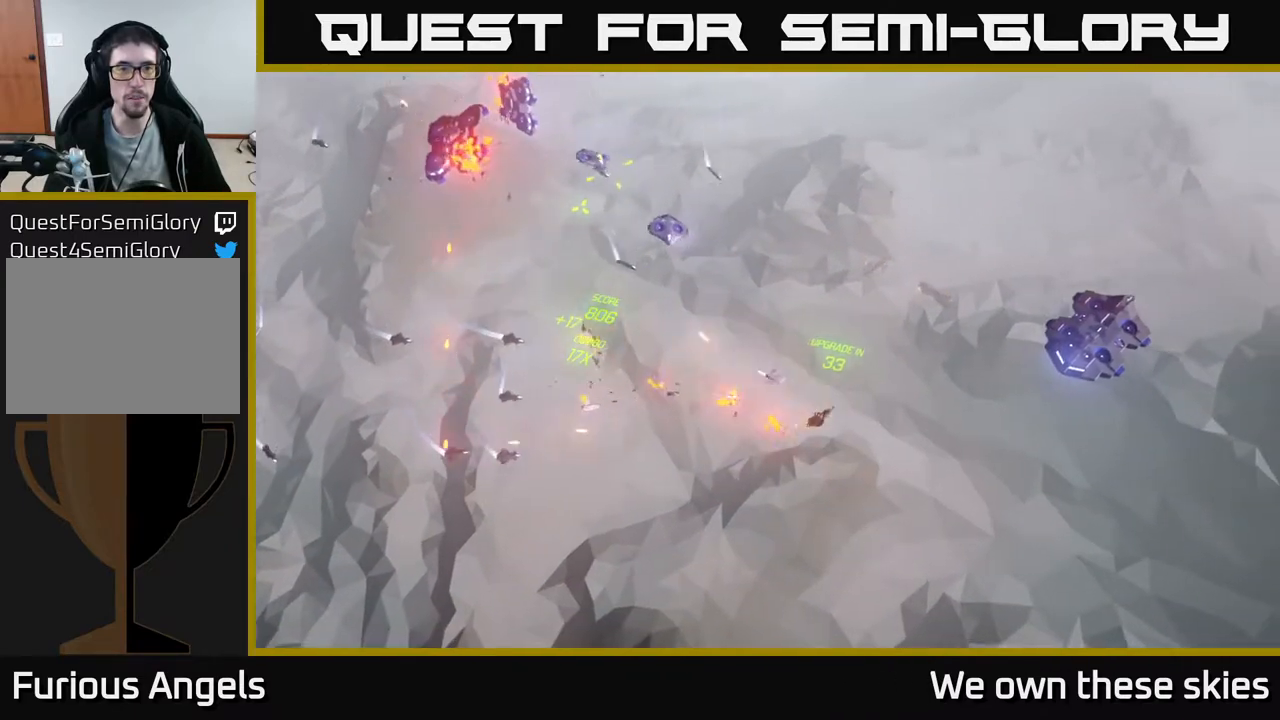
{"buttons": [], "left_stick": "up-left", "events": [[33, "left_stick", "up"], [267, "left_stick", "up-left"]]}
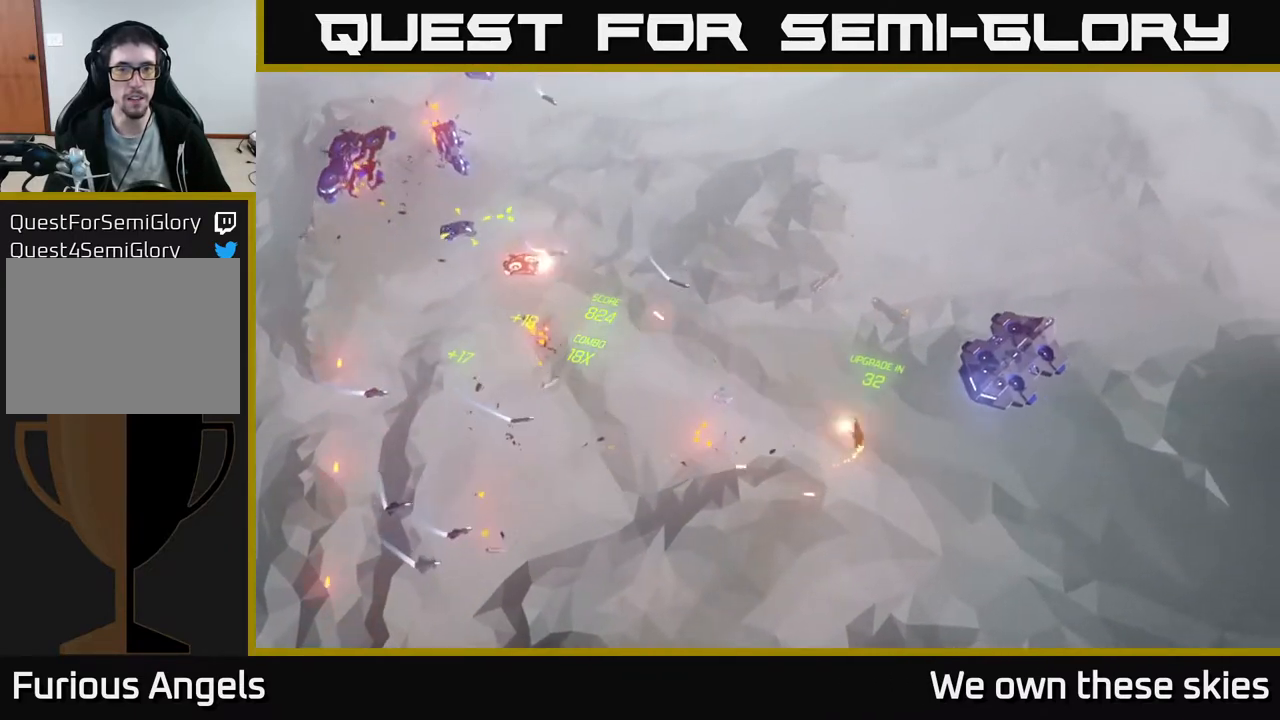
{"buttons": [], "left_stick": "up-left", "events": []}
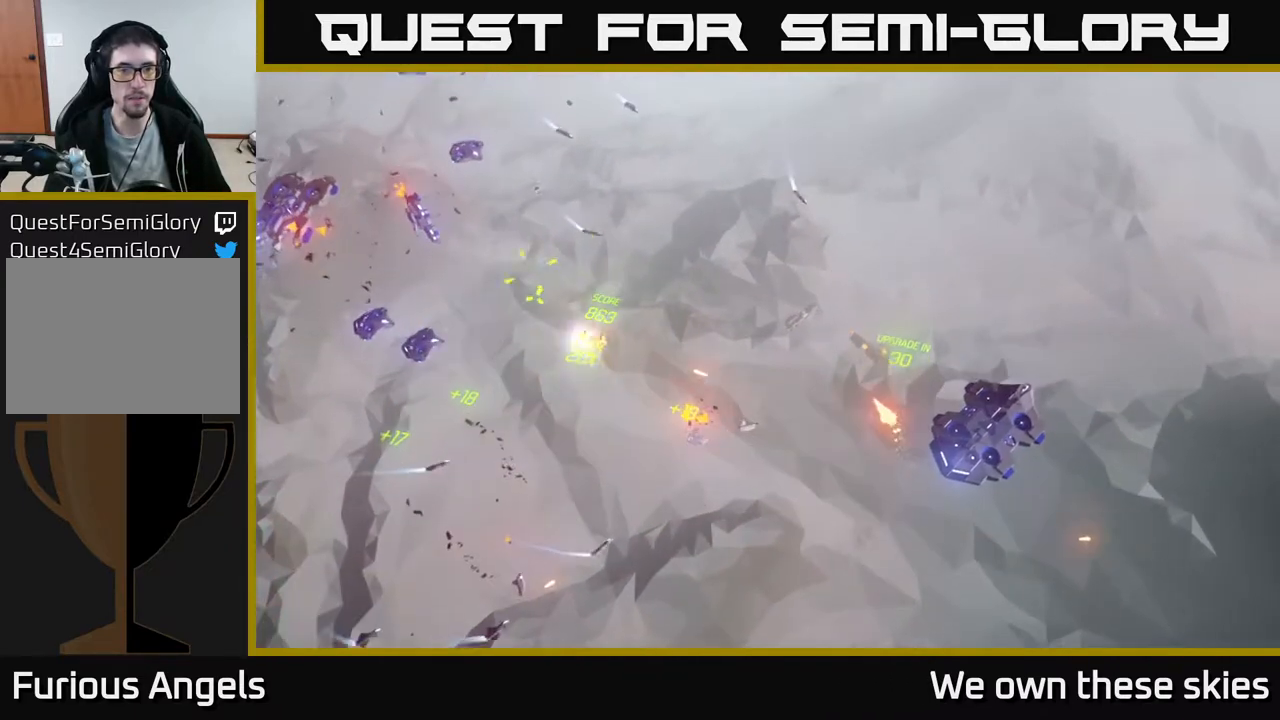
{"buttons": [], "left_stick": "up-left", "events": []}
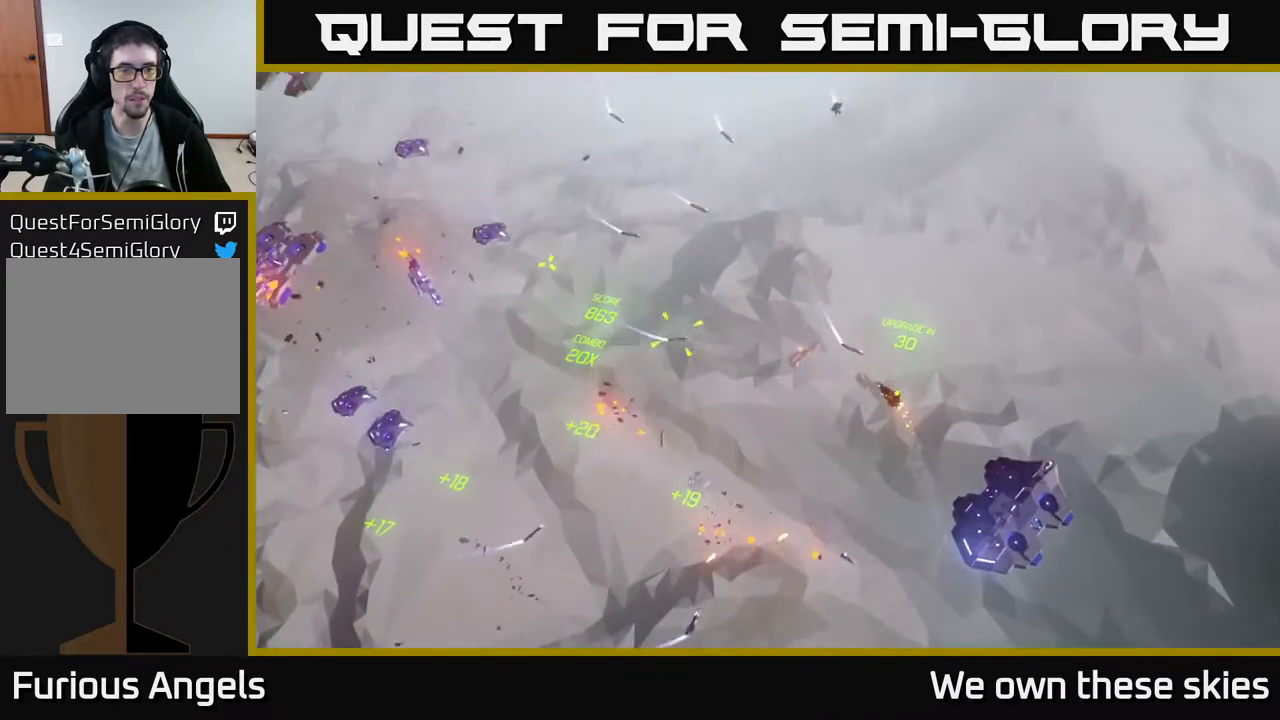
{"buttons": [], "left_stick": "left", "events": [[83, "left_stick", "up"], [450, "left_stick", "left"]]}
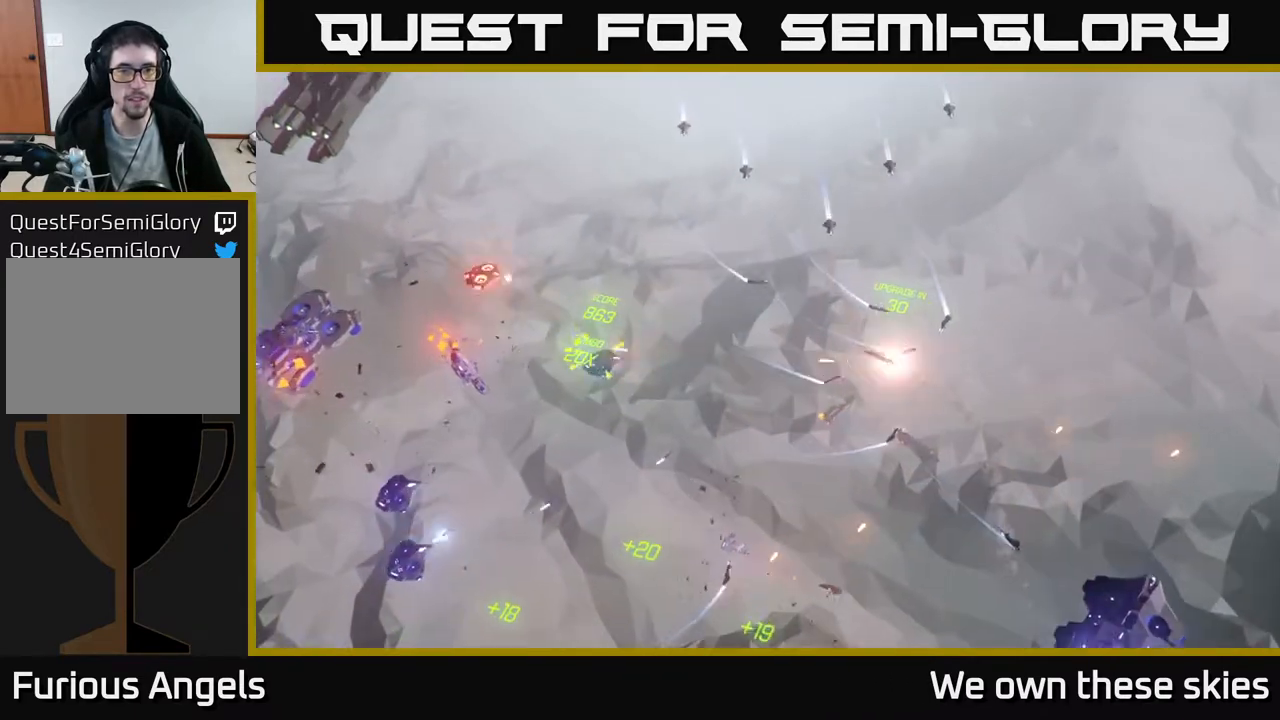
{"buttons": [], "left_stick": "up-left", "events": [[433, "left_stick", "up-left"]]}
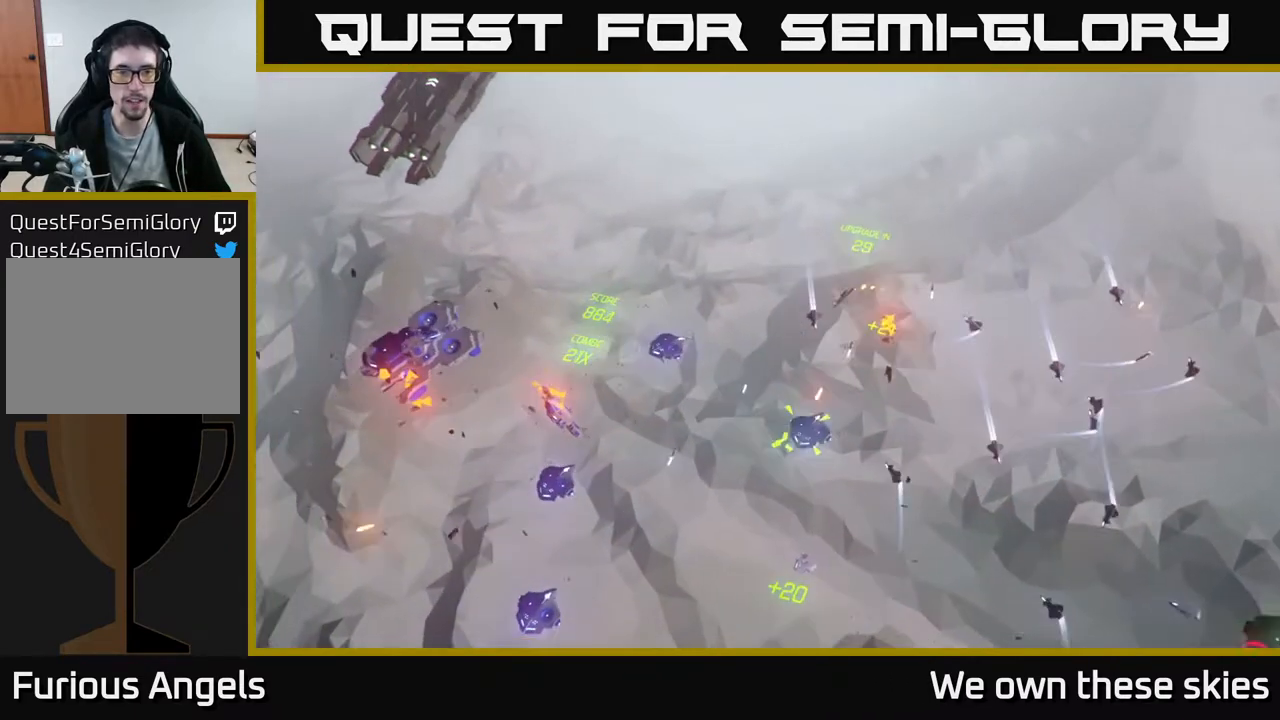
{"buttons": [], "left_stick": "up-left", "events": []}
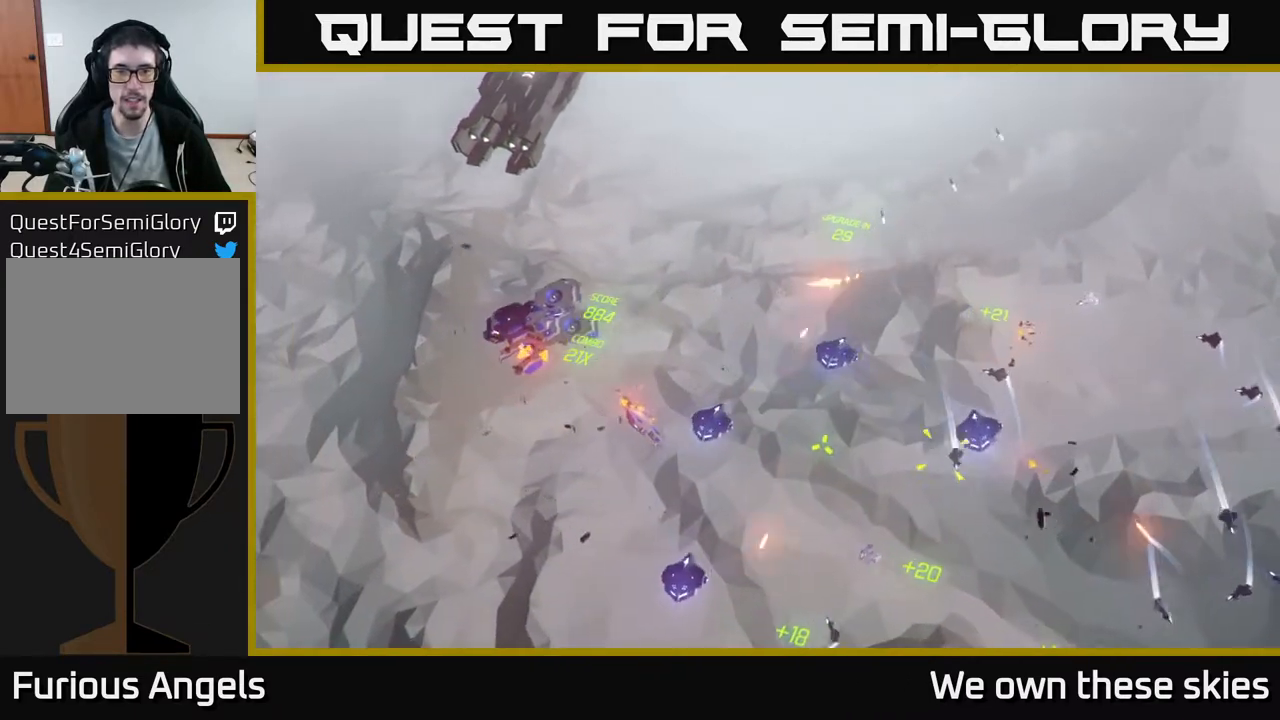
{"buttons": [], "left_stick": "left", "events": [[333, "left_stick", "left"]]}
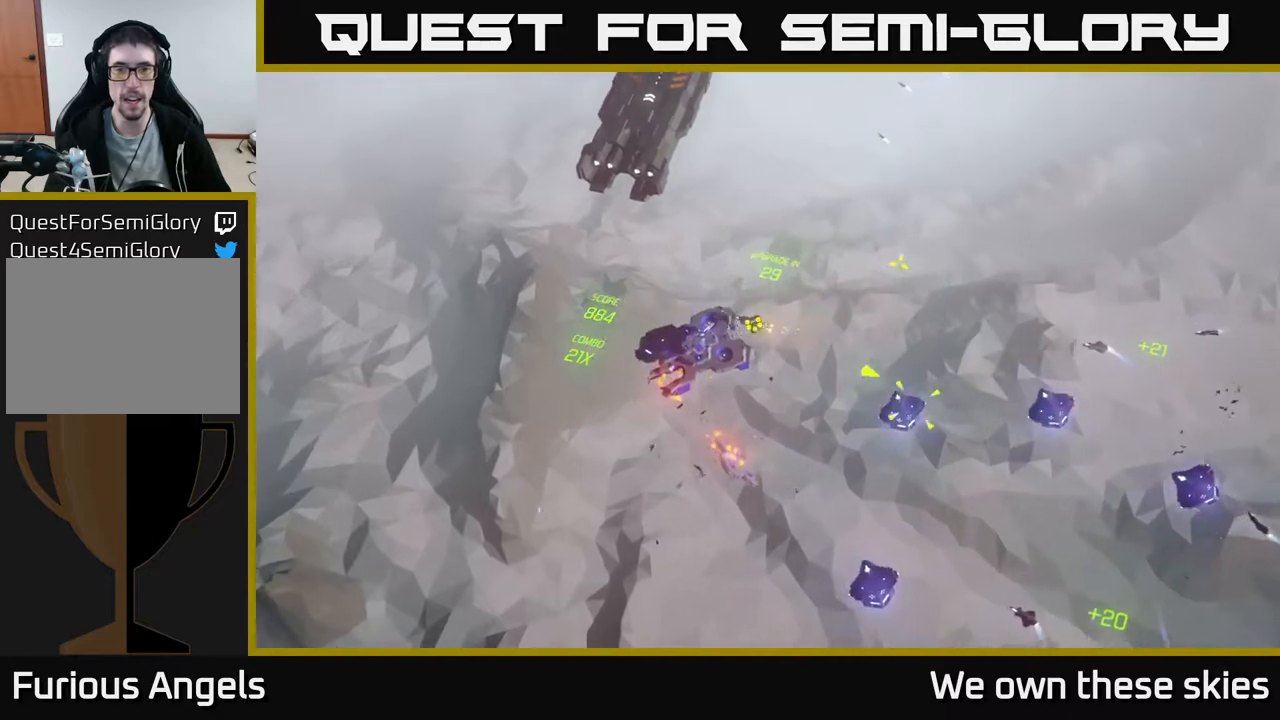
{"buttons": [], "left_stick": "down-right", "events": [[67, "left_stick", "down-left"], [200, "left_stick", "down"], [367, "left_stick", "down-right"]]}
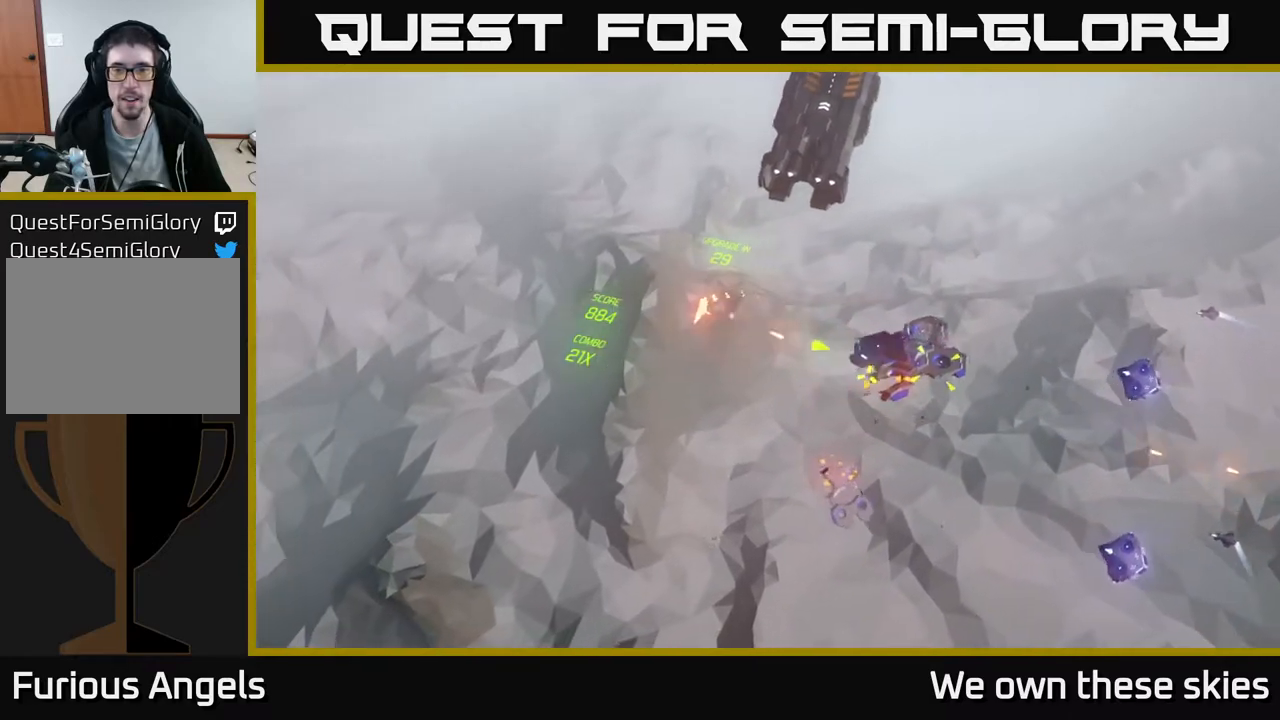
{"buttons": [], "left_stick": "down-right", "events": []}
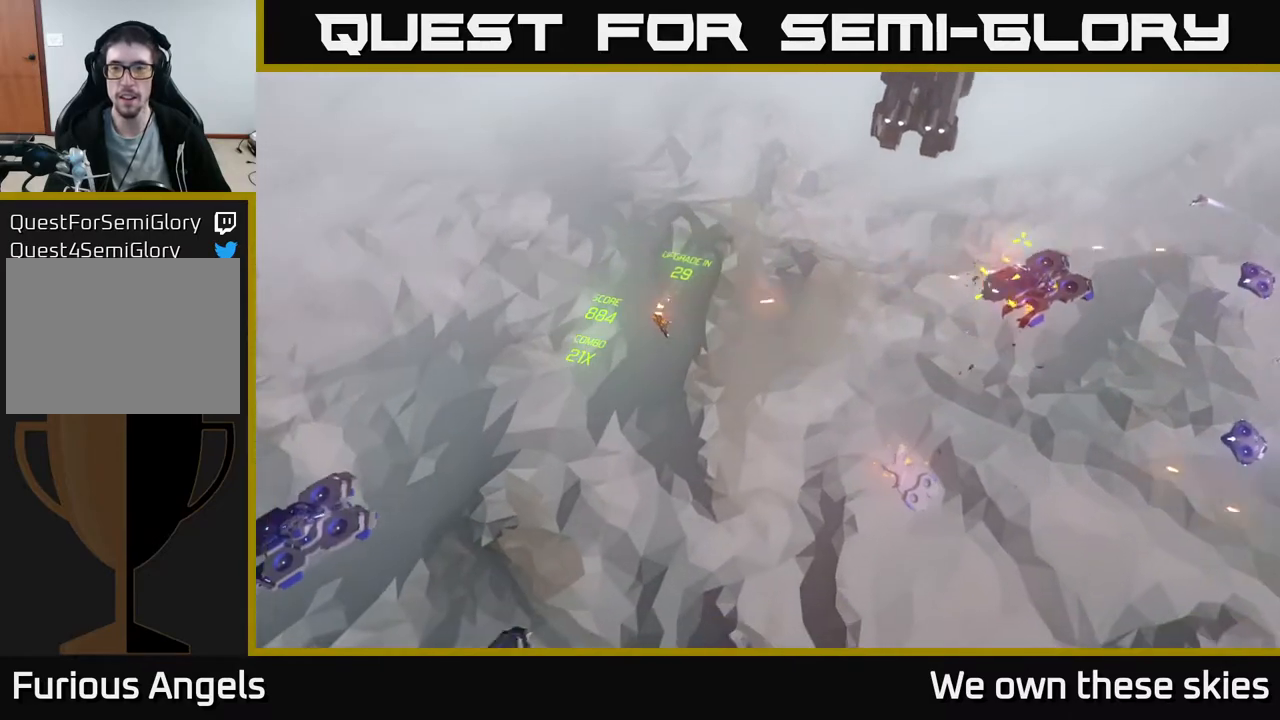
{"buttons": [], "left_stick": "right", "events": [[333, "left_stick", "center"], [450, "left_stick", "right"]]}